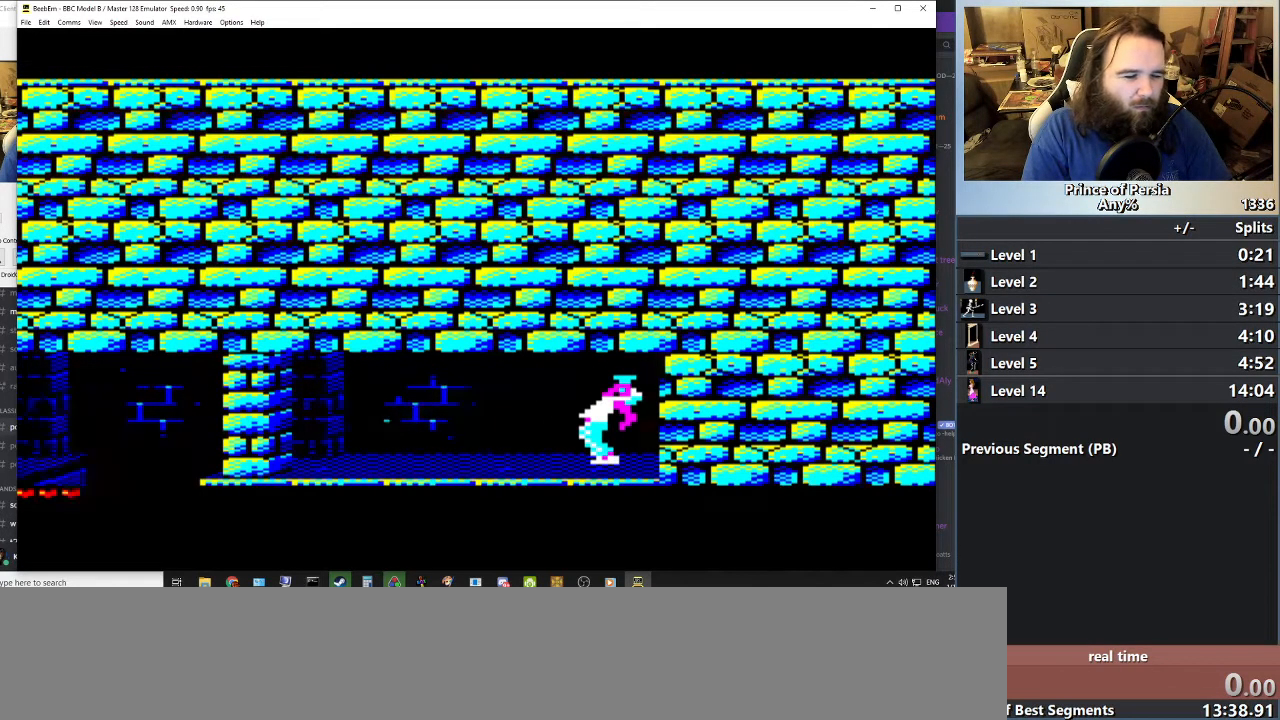
Gameplay with keyboard; each line is a JSON object with the keys held at the frame after it. "events" lists presses ("down") and releases ("up") of "crouch", "ctrl", "jump", "left", "restart", "restart2", "right", "shift" and "toggle" between this image and that frame as [ms after this image, input, new state], when the widget could be followed in between. No other keys are recorded. Mouse input is not recorded. Key names are as the overlay labels them; some are game actions (e.g. jump) rather than physical keys.
{"keys": [], "events": []}
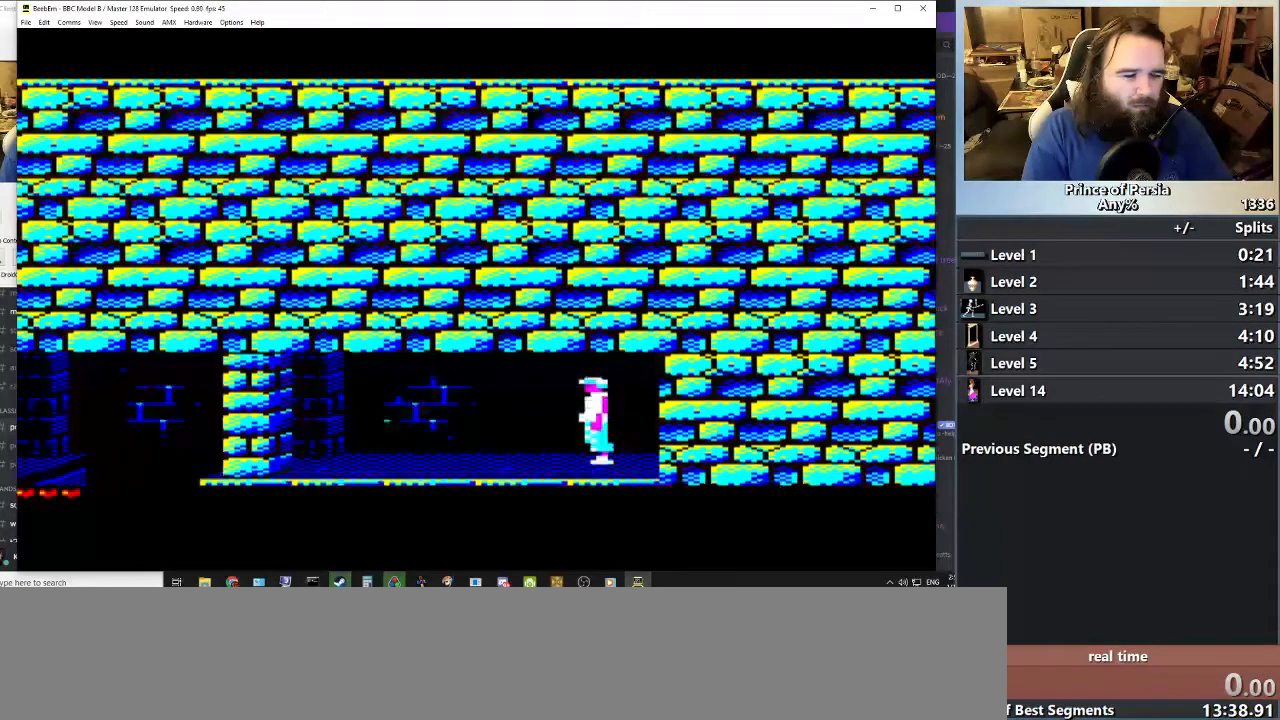
{"keys": [], "events": [[16, "left", "down"], [183, "left", "up"]]}
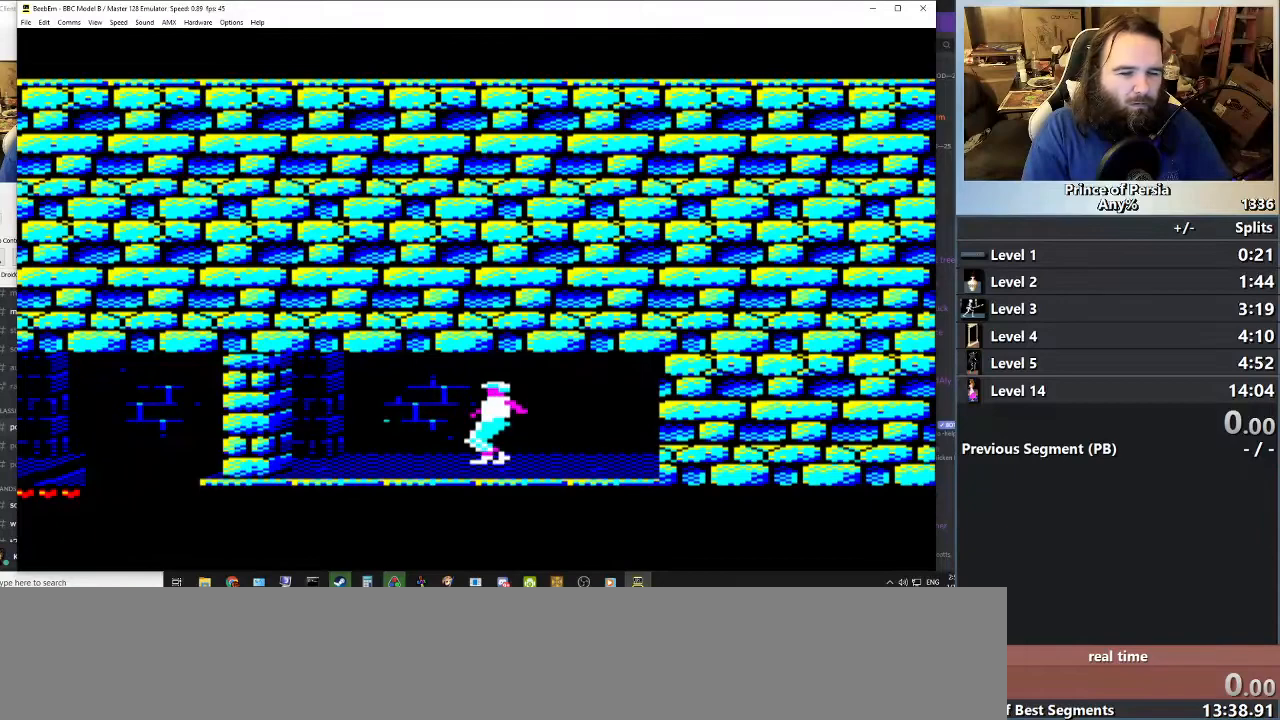
{"keys": ["right"], "events": [[284, "right", "down"]]}
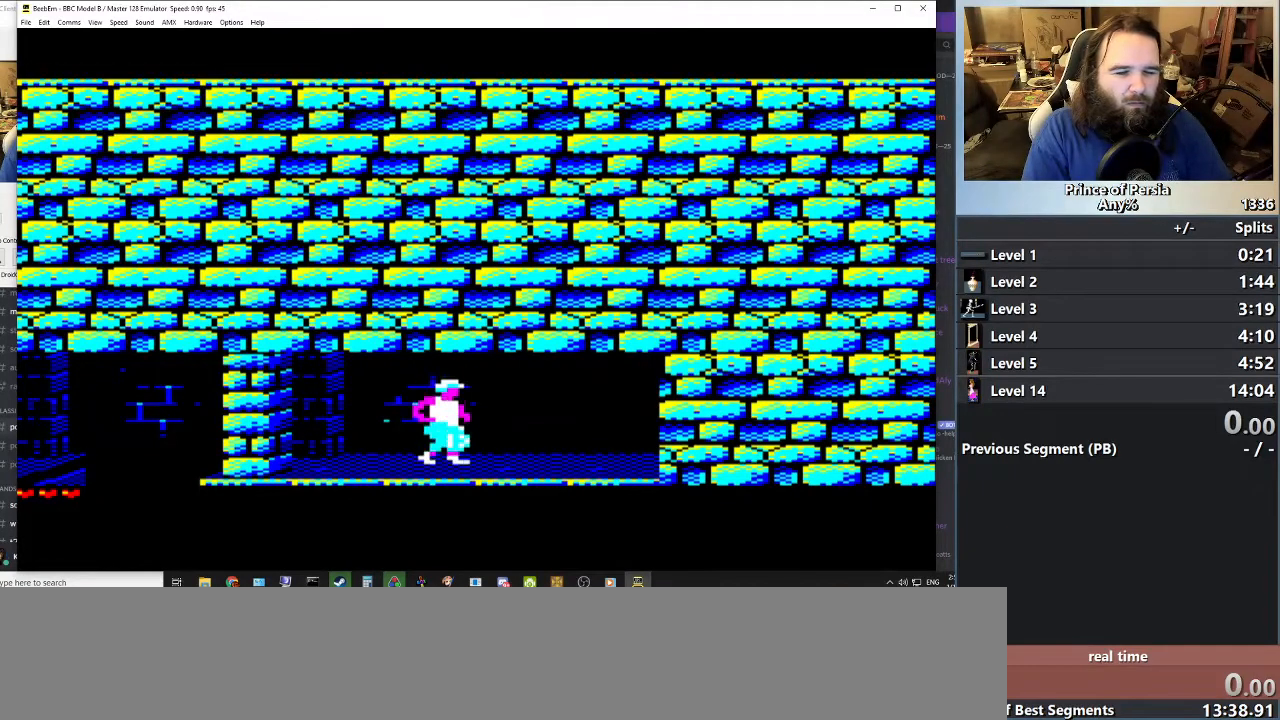
{"keys": ["right"], "events": []}
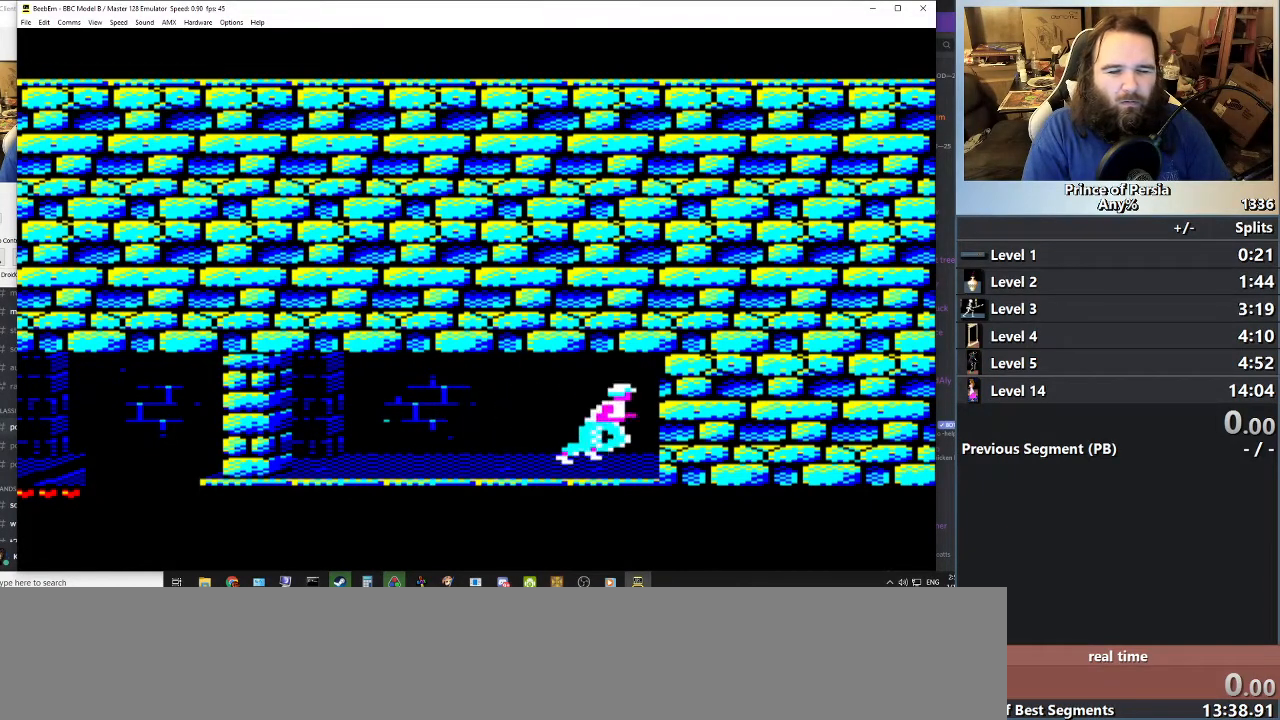
{"keys": [], "events": [[201, "right", "up"]]}
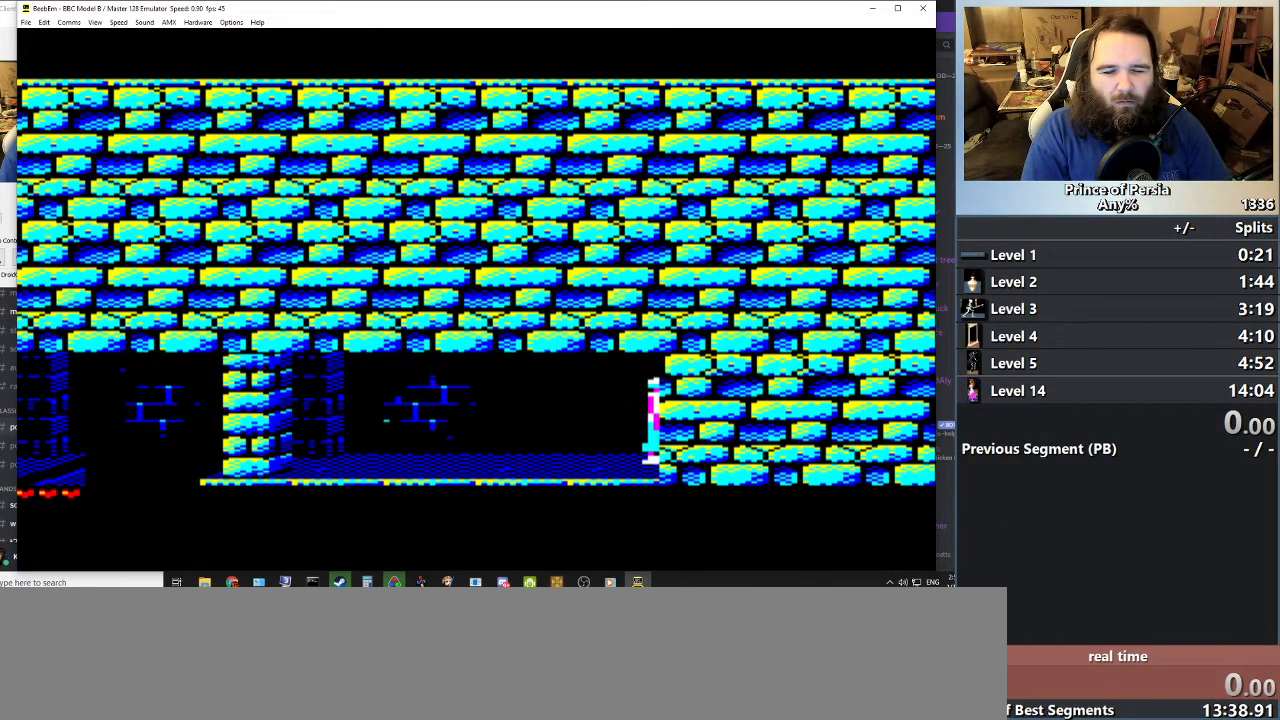
{"keys": ["left"], "events": [[350, "left", "down"]]}
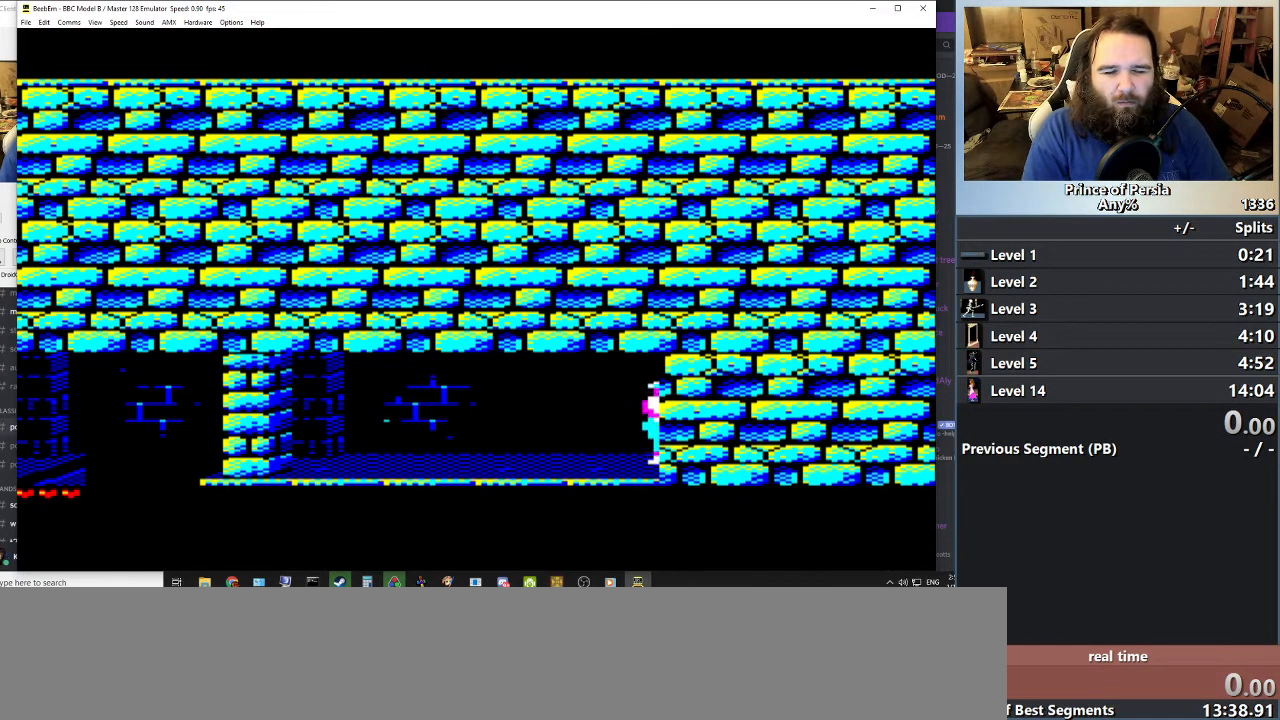
{"keys": ["jump", "left"], "events": [[417, "jump", "down"]]}
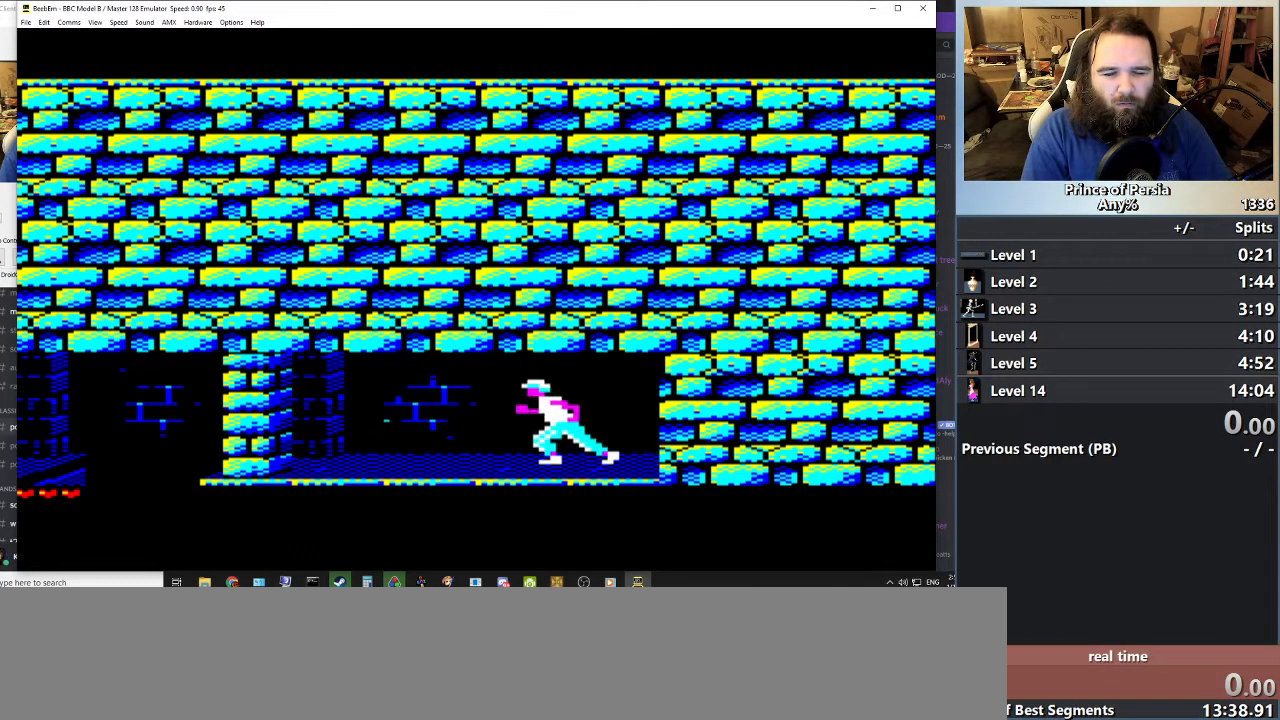
{"keys": ["jump", "left"], "events": []}
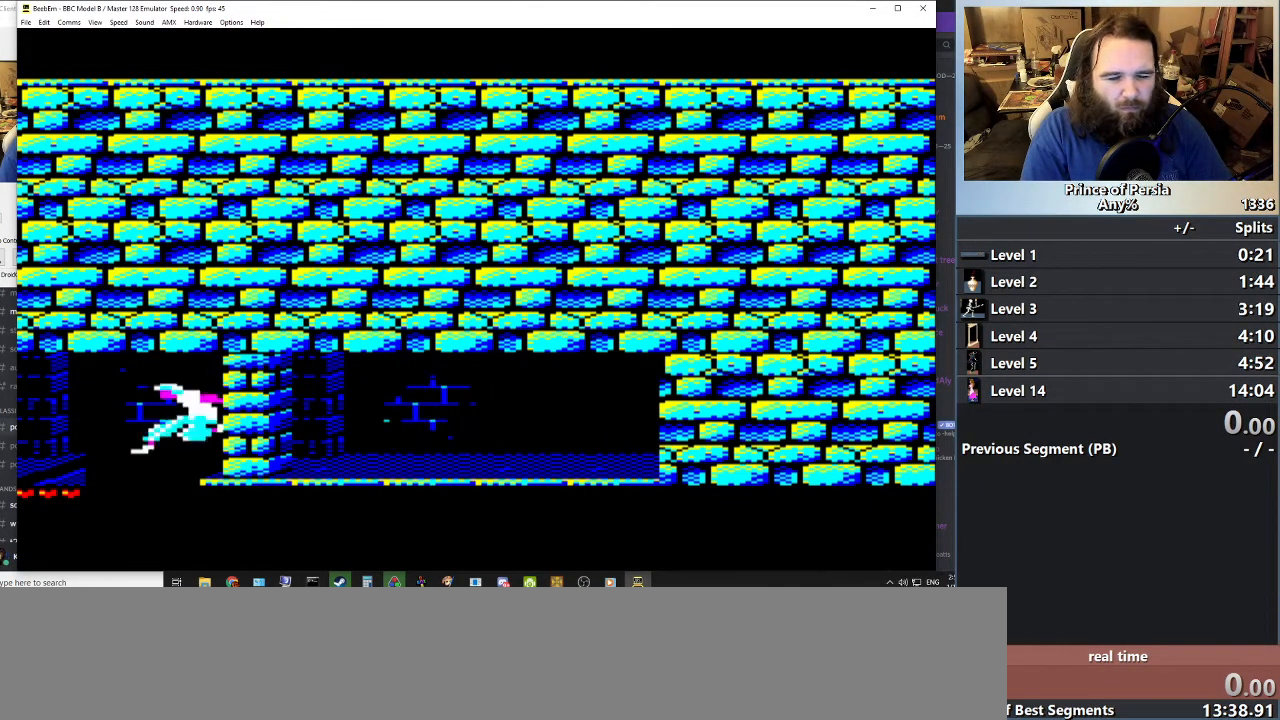
{"keys": [], "events": [[217, "left", "up"], [234, "jump", "up"]]}
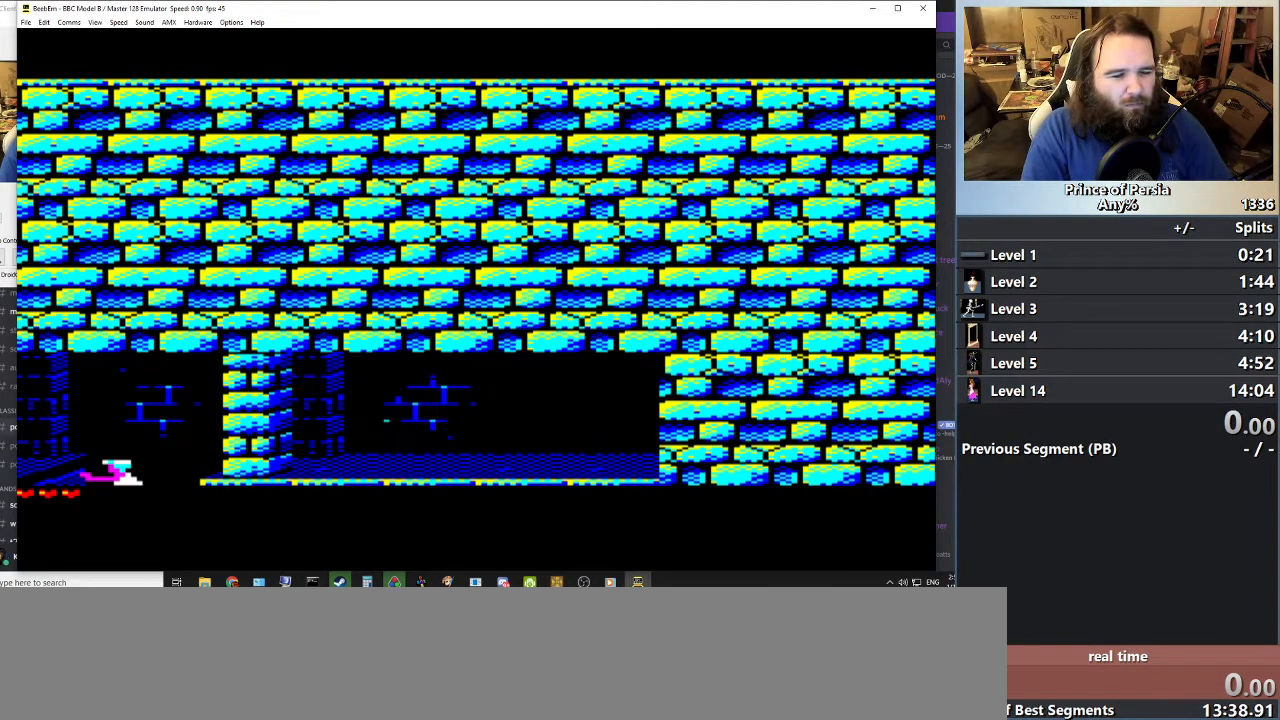
{"keys": [], "events": []}
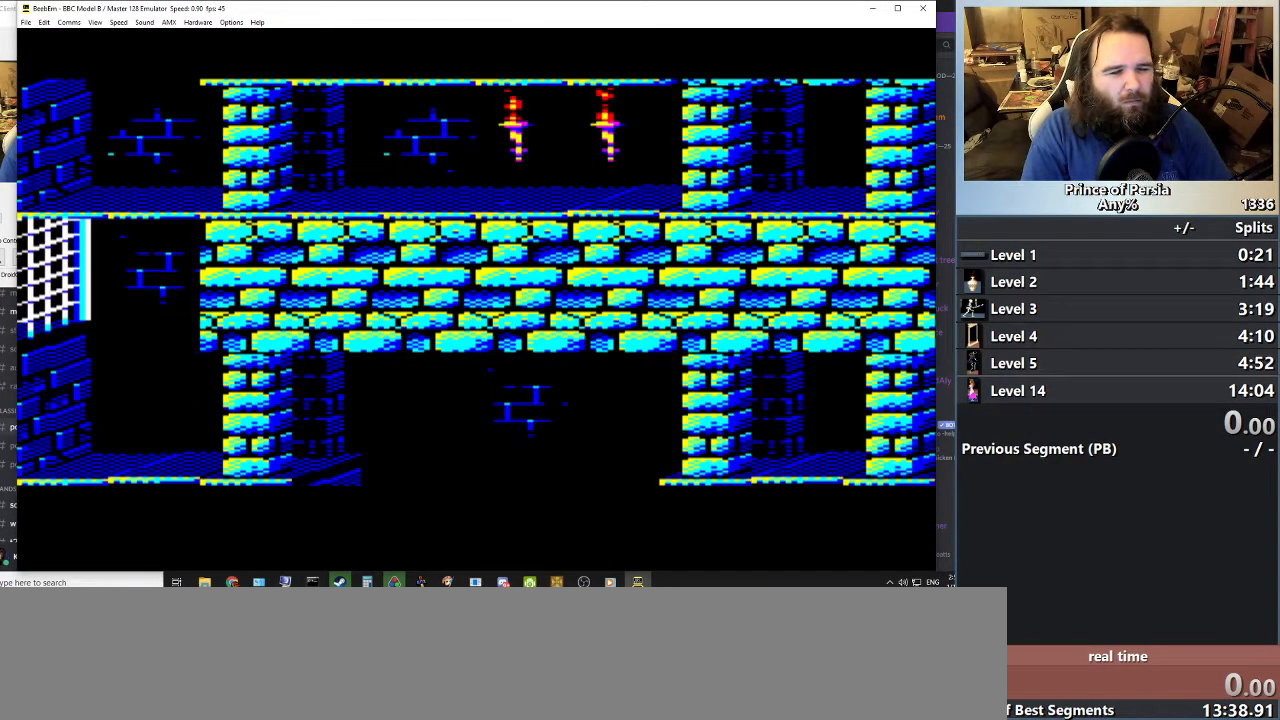
{"keys": [], "events": []}
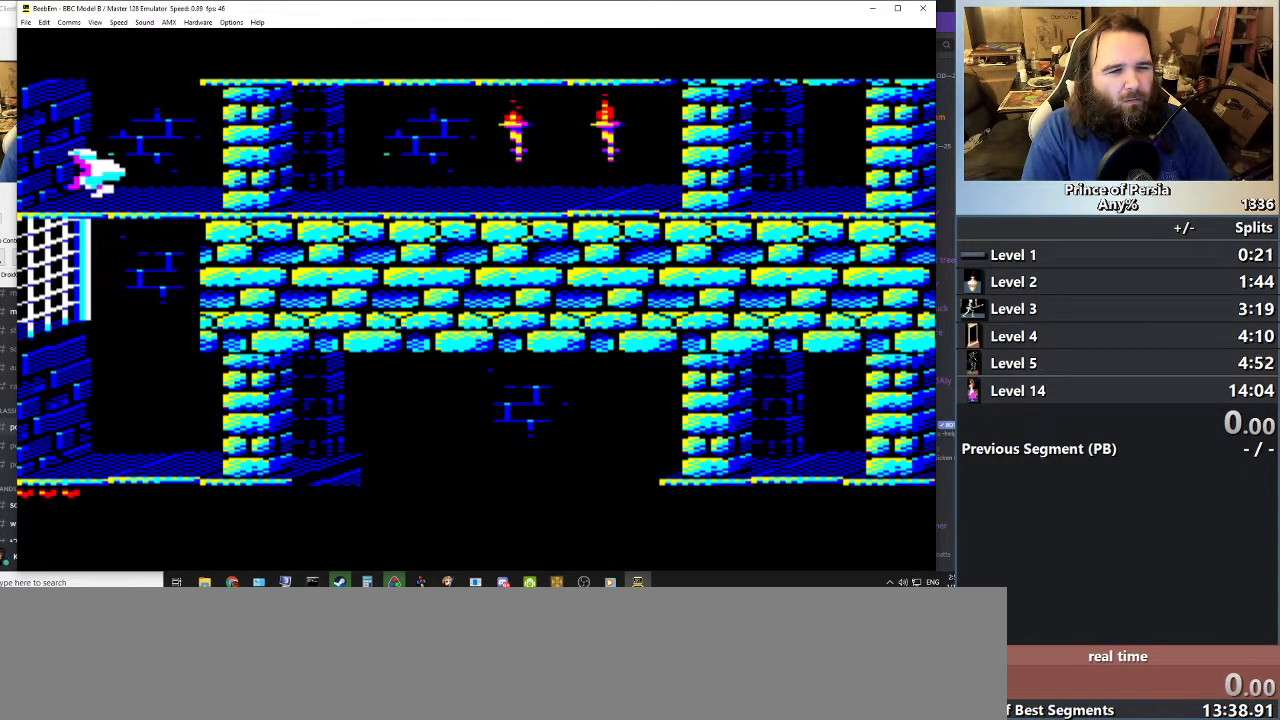
{"keys": ["right"], "events": [[484, "right", "down"]]}
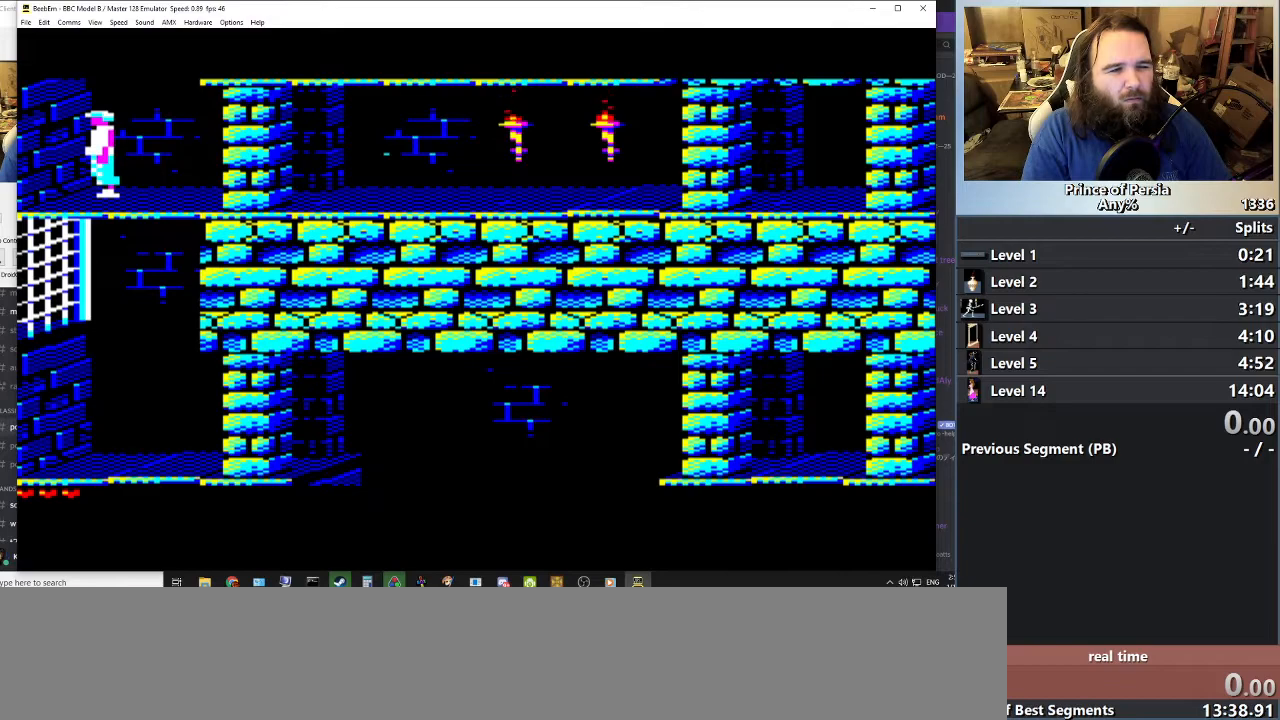
{"keys": [], "events": [[367, "right", "up"]]}
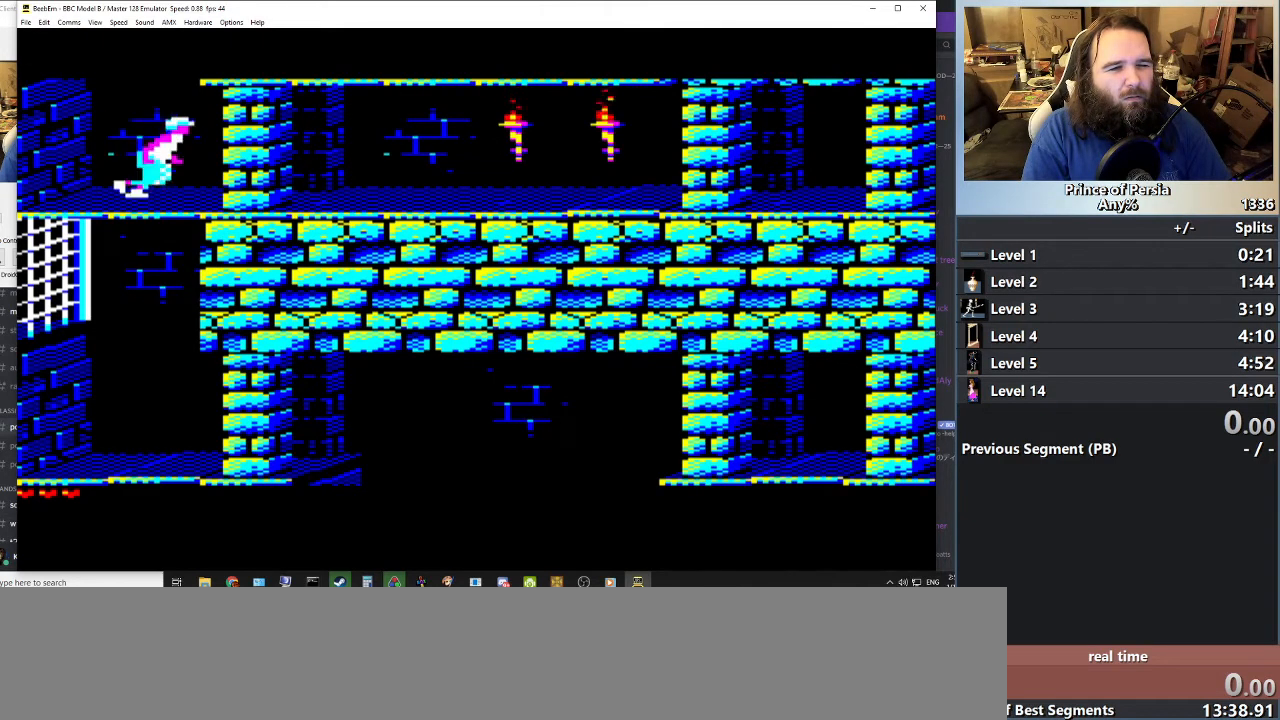
{"keys": ["jump"], "events": [[250, "jump", "down"]]}
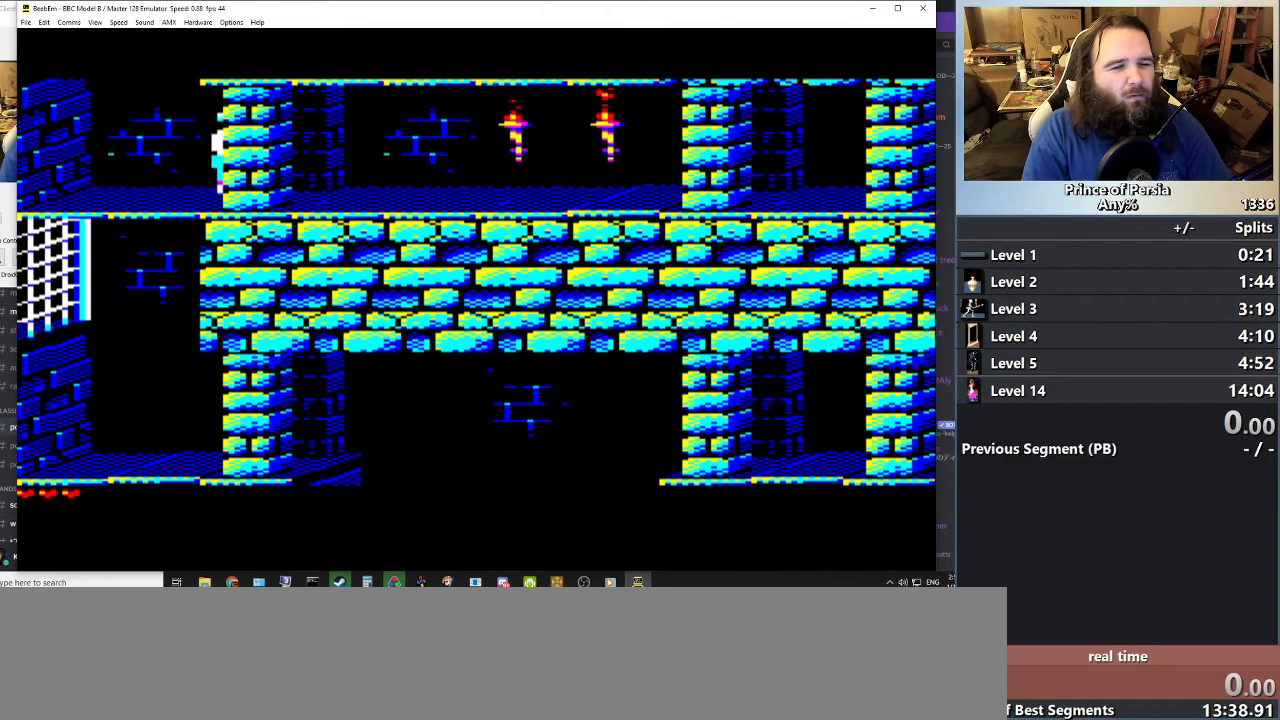
{"keys": ["jump"], "events": []}
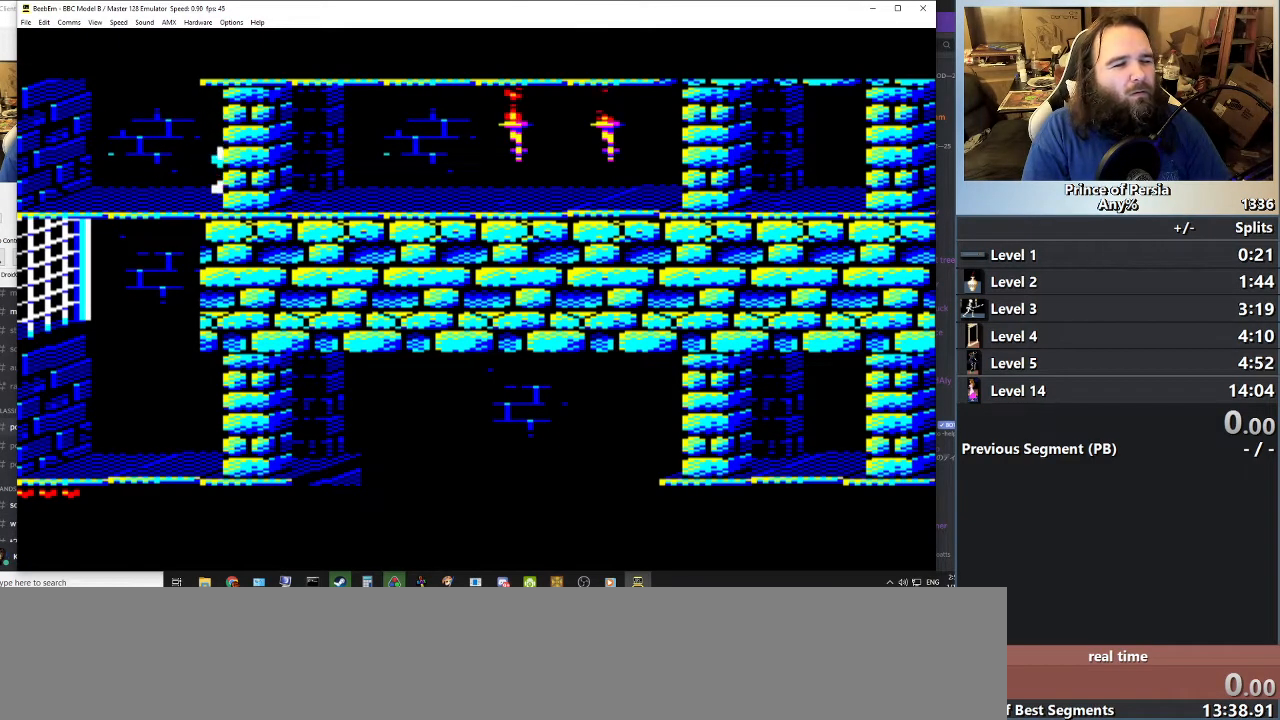
{"keys": ["jump"], "events": []}
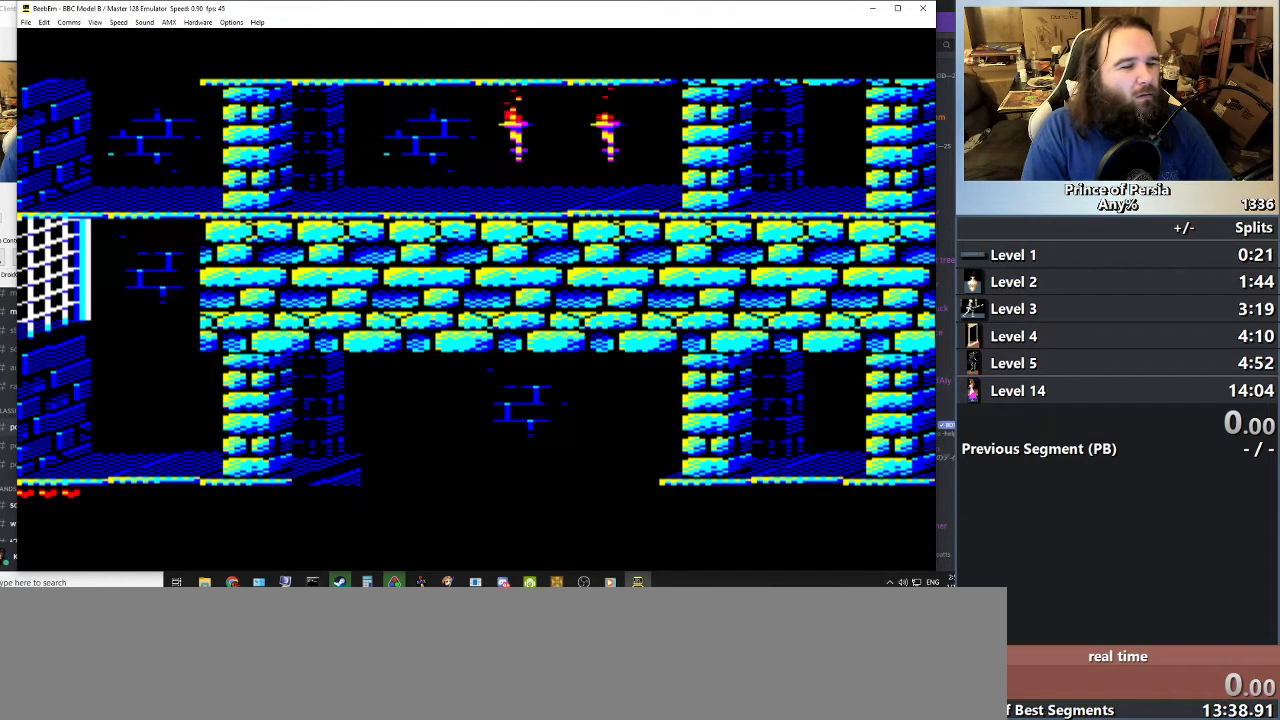
{"keys": ["jump"], "events": []}
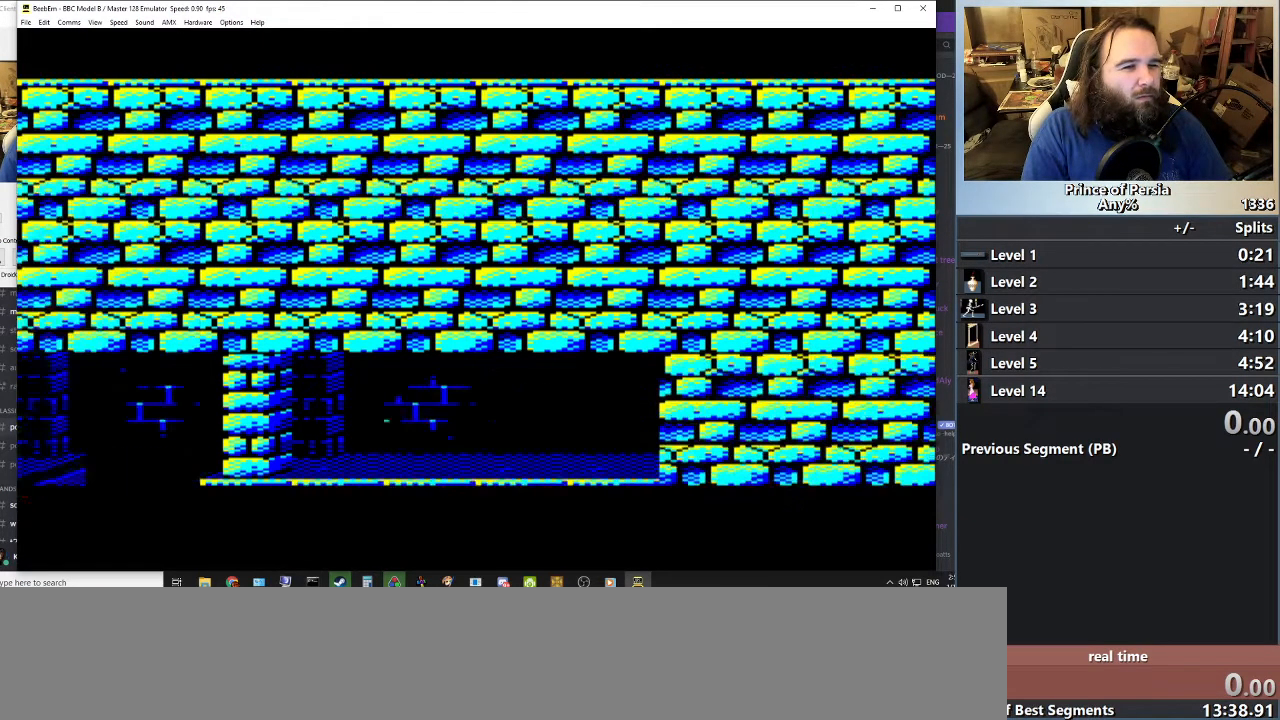
{"keys": [], "events": [[333, "jump", "up"]]}
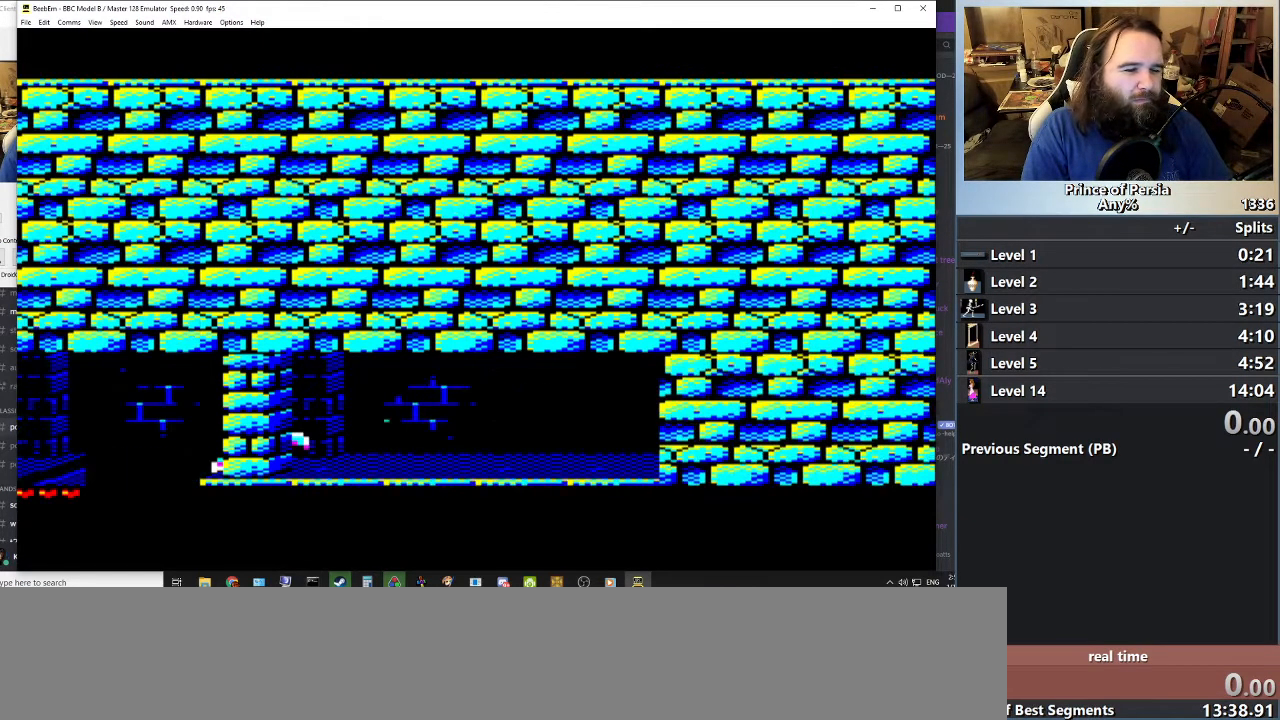
{"keys": ["right"], "events": [[150, "right", "down"]]}
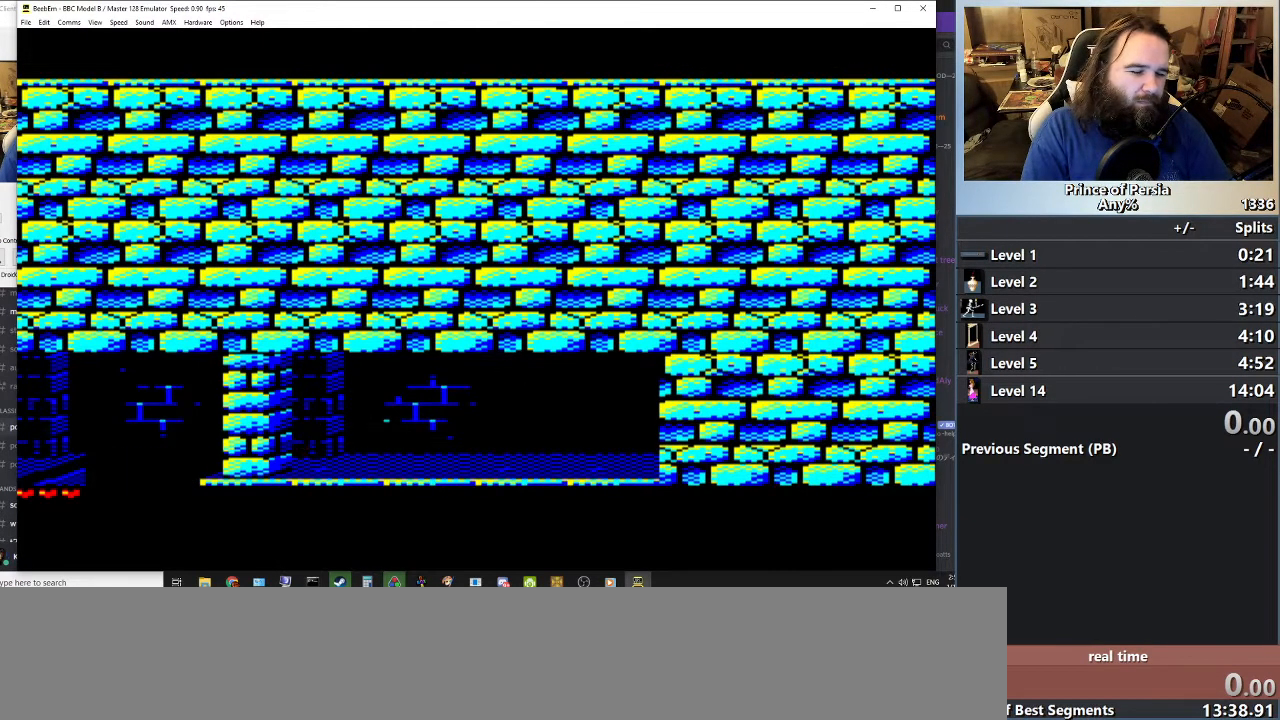
{"keys": ["jump", "right"], "events": [[434, "jump", "down"]]}
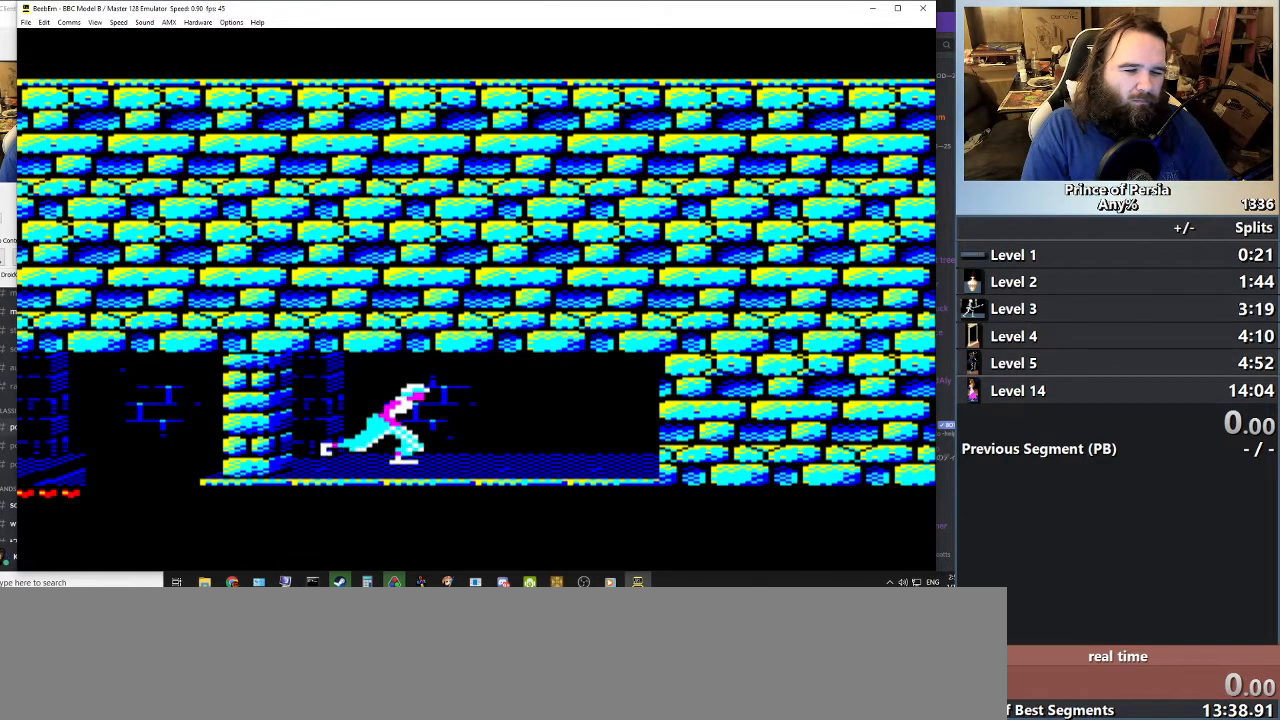
{"keys": [], "events": [[351, "right", "up"], [367, "jump", "up"]]}
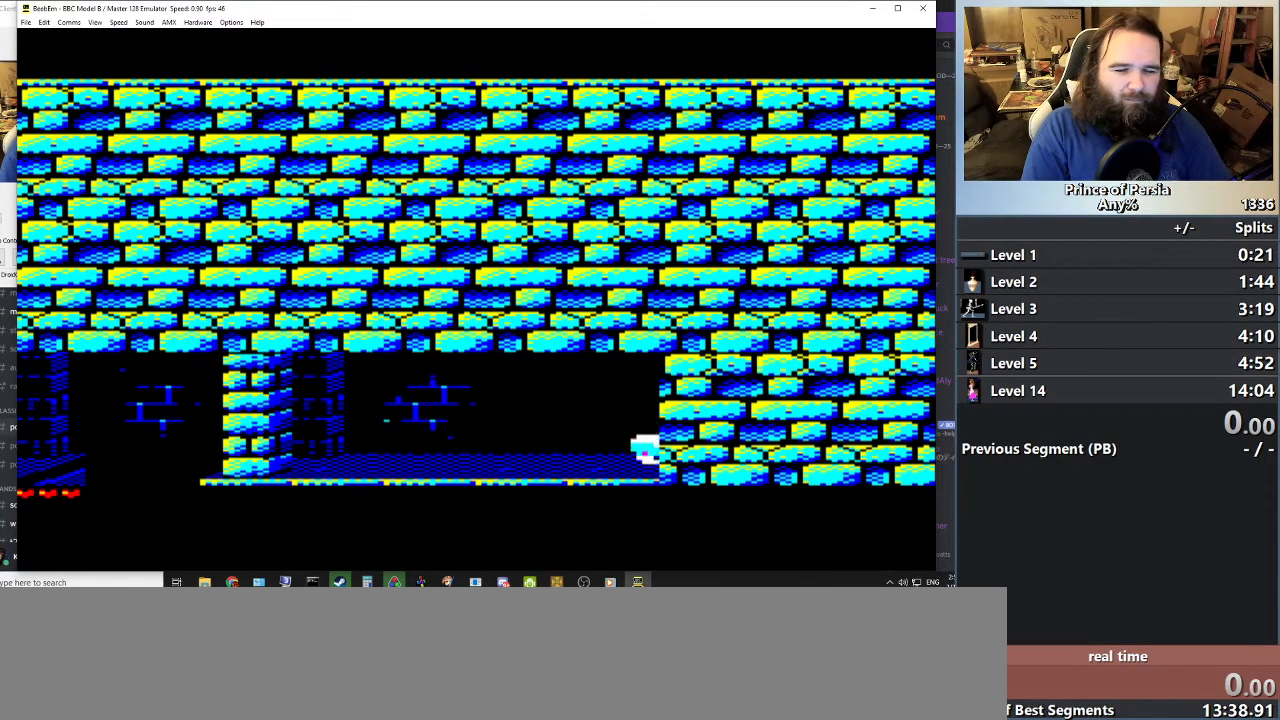
{"keys": [], "events": []}
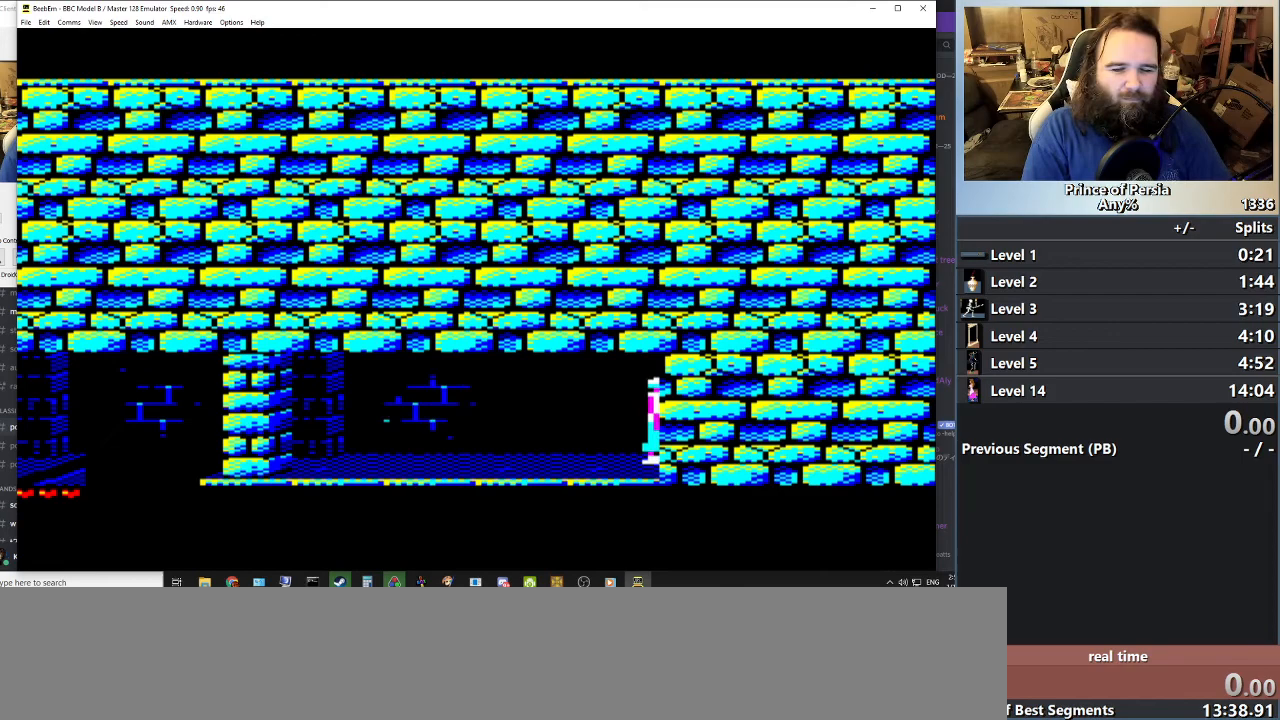
{"keys": [], "events": [[134, "left", "down"], [234, "left", "up"]]}
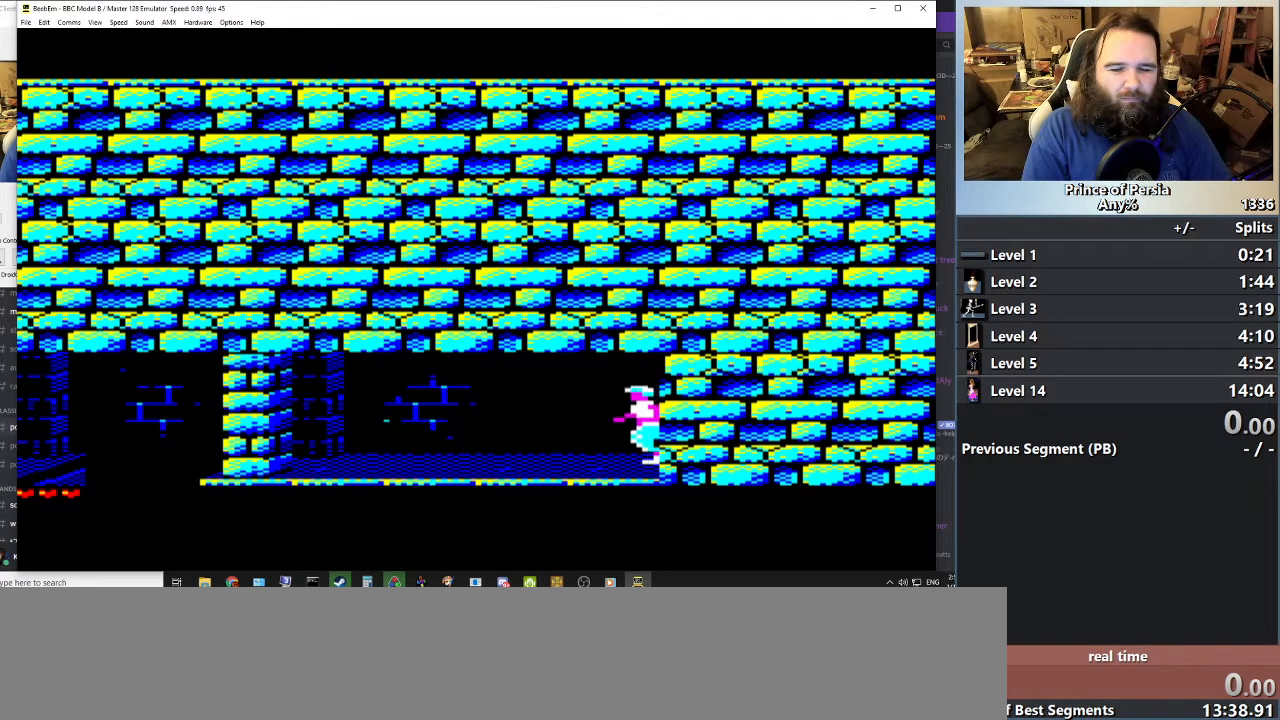
{"keys": ["left"], "events": [[400, "left", "down"]]}
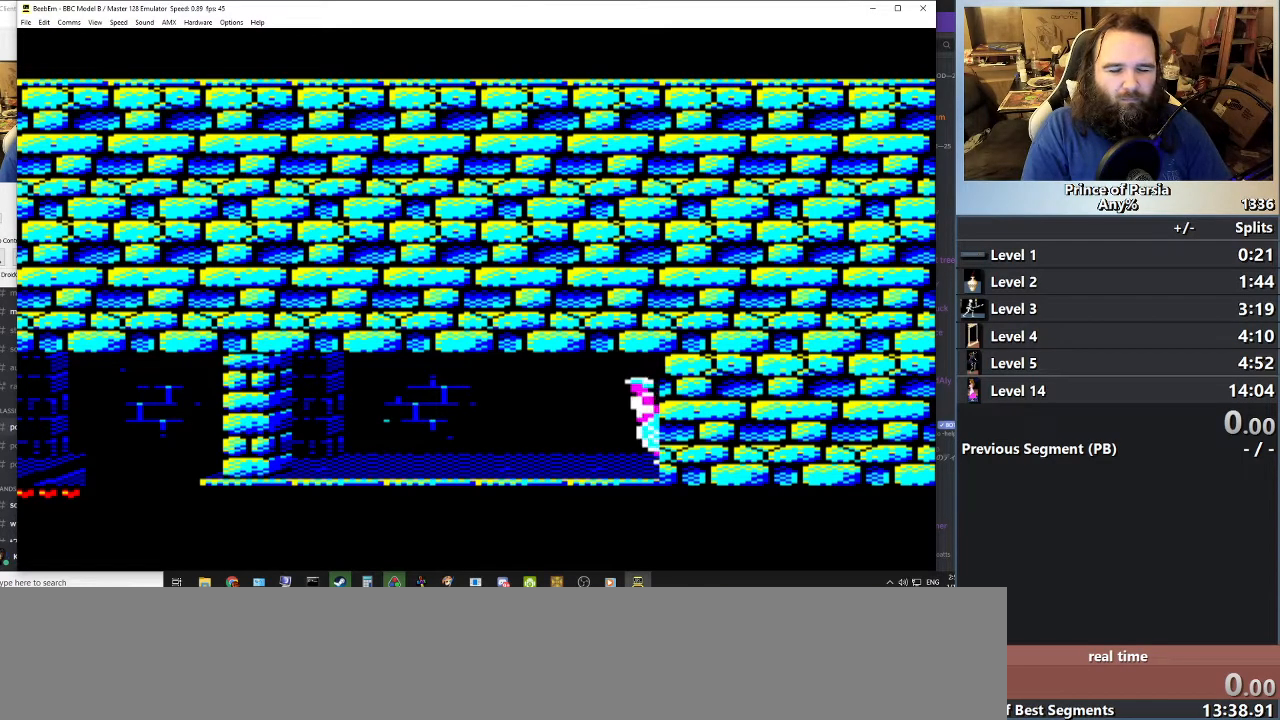
{"keys": ["jump", "left"], "events": [[217, "jump", "down"]]}
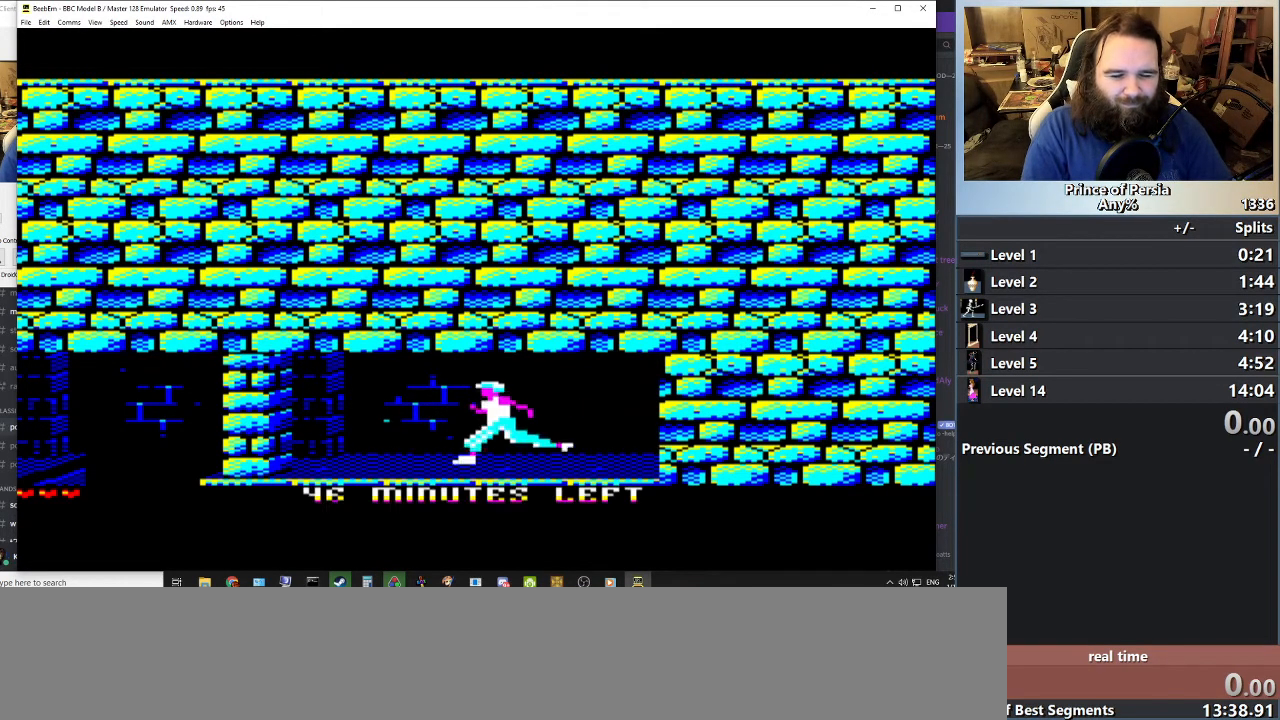
{"keys": ["jump", "left"], "events": []}
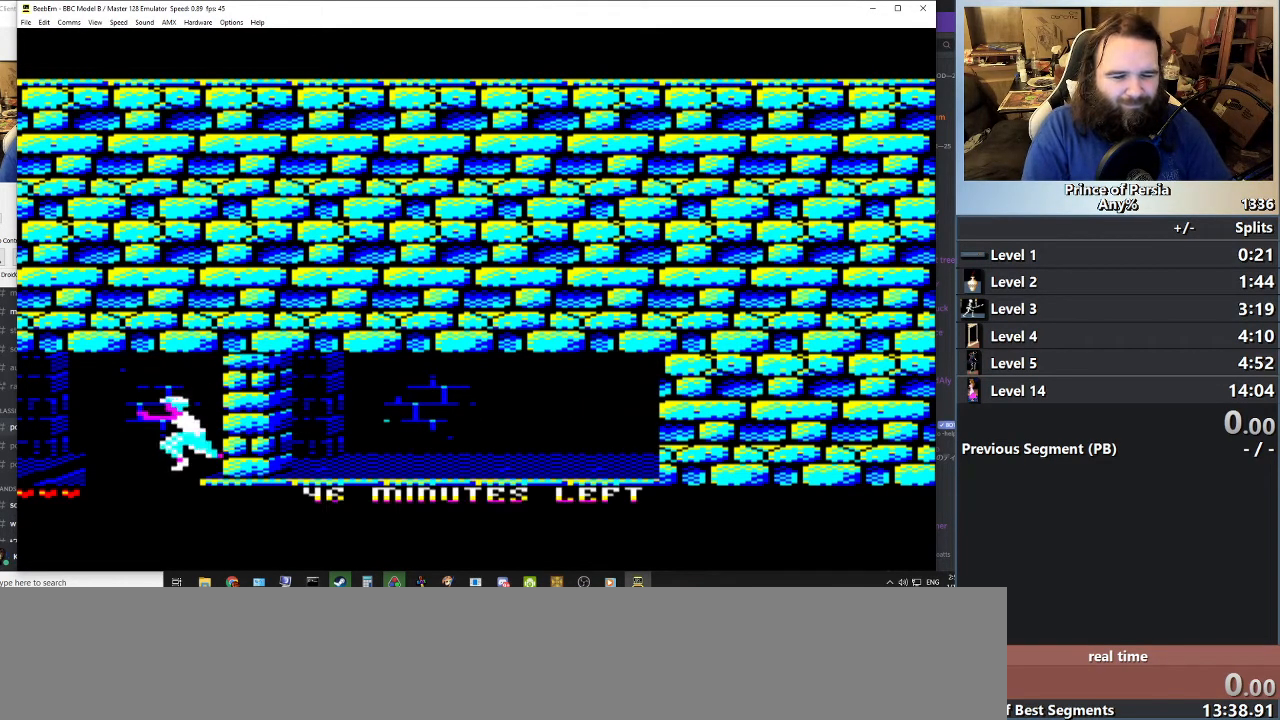
{"keys": [], "events": [[34, "left", "up"], [50, "jump", "up"]]}